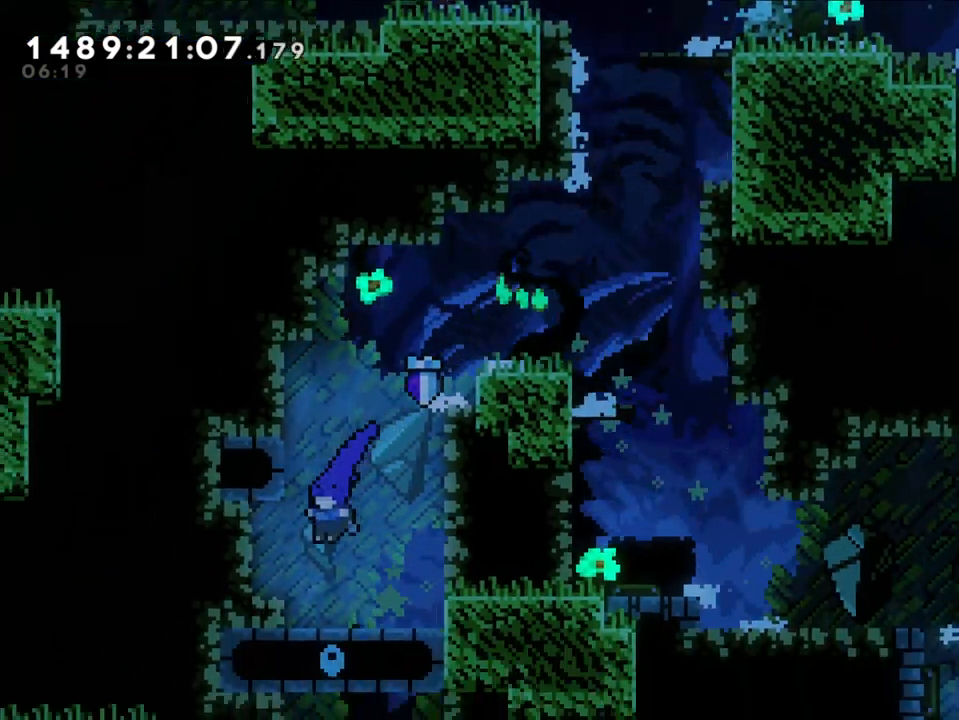
Gameplay with a controller (Nintendo layout); each line is a JSON object with the inputs held at the frame after it. "events" lists button and stick changes between this image and that frame as [ms after this image, input, new state], when the widget could be followed in between. Not read: HOME L1 L3 R1 R3.
{"buttons": [], "left_stick": "center", "right_stick": "center", "events": [[133, "left_stick", "down"], [200, "Y", "down"], [367, "left_stick", "center"], [383, "Y", "up"]]}
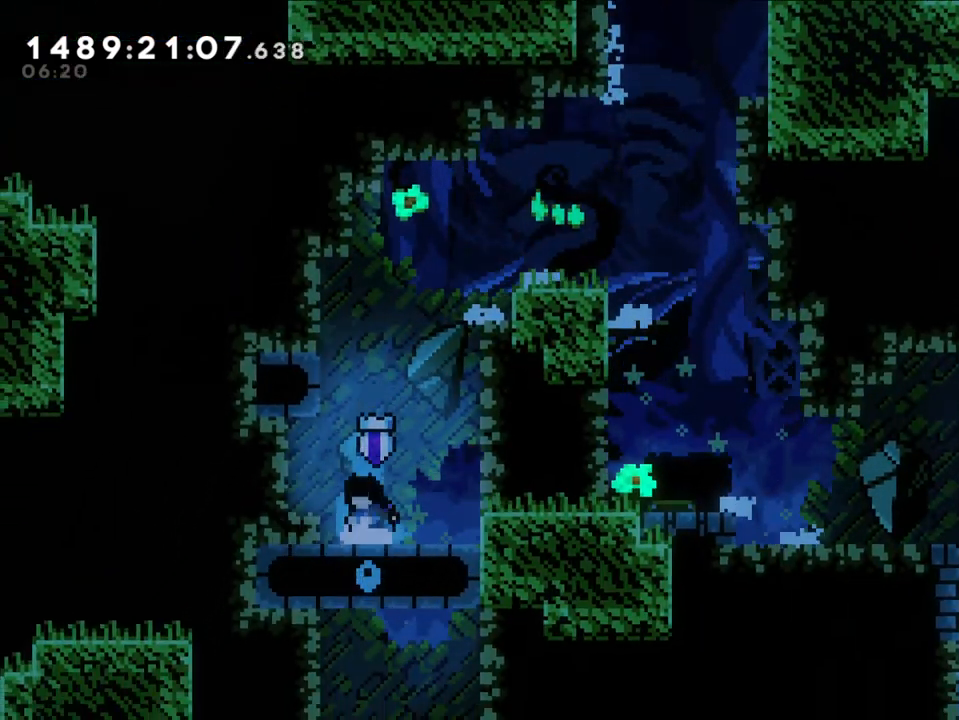
{"buttons": [], "left_stick": "center", "right_stick": "center", "events": [[17, "left_stick", "right"], [483, "left_stick", "center"]]}
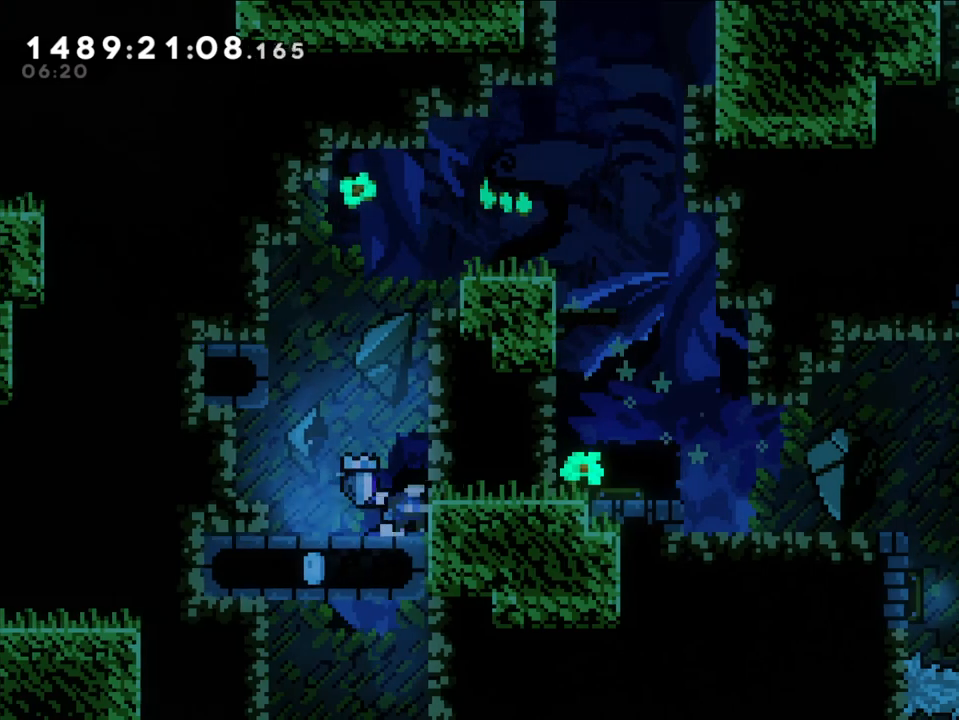
{"buttons": [], "left_stick": "center", "right_stick": "center", "events": []}
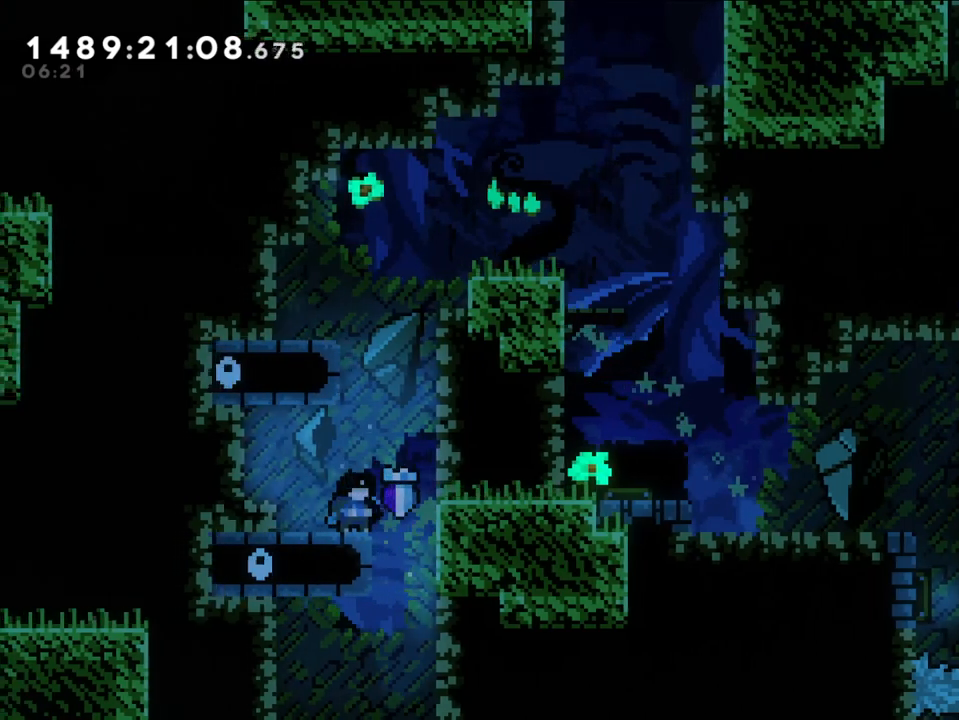
{"buttons": [], "left_stick": "up-right", "right_stick": "center", "events": [[67, "left_stick", "right"], [117, "left_stick", "center"], [317, "left_stick", "right"], [433, "left_stick", "up-right"]]}
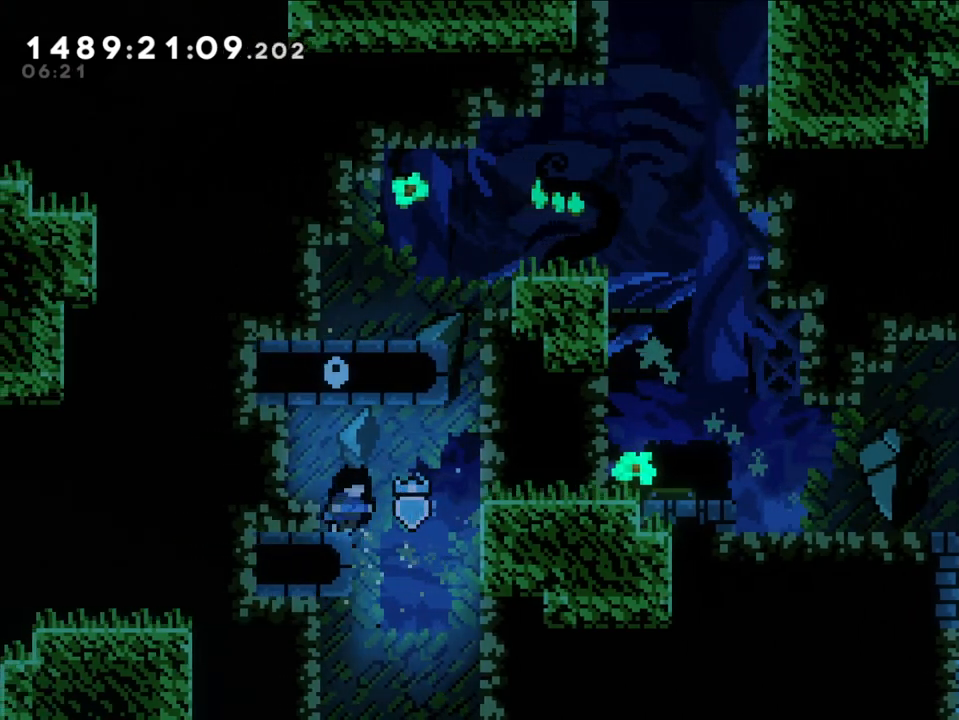
{"buttons": [], "left_stick": "center", "right_stick": "center", "events": [[33, "left_stick", "right"], [183, "left_stick", "center"]]}
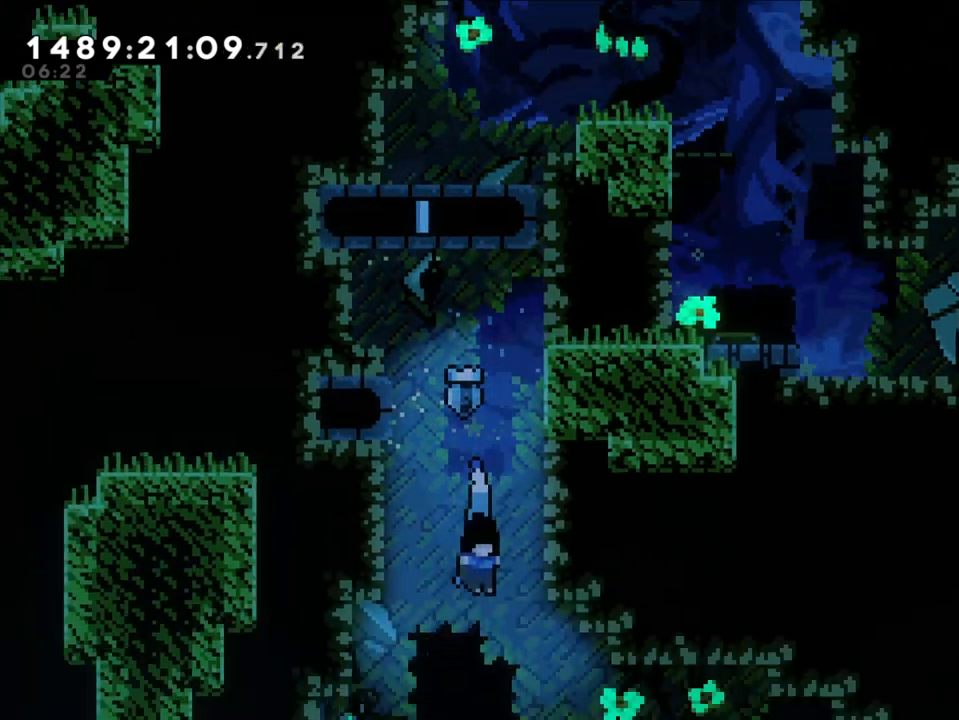
{"buttons": [], "left_stick": "right", "right_stick": "center", "events": [[483, "left_stick", "right"]]}
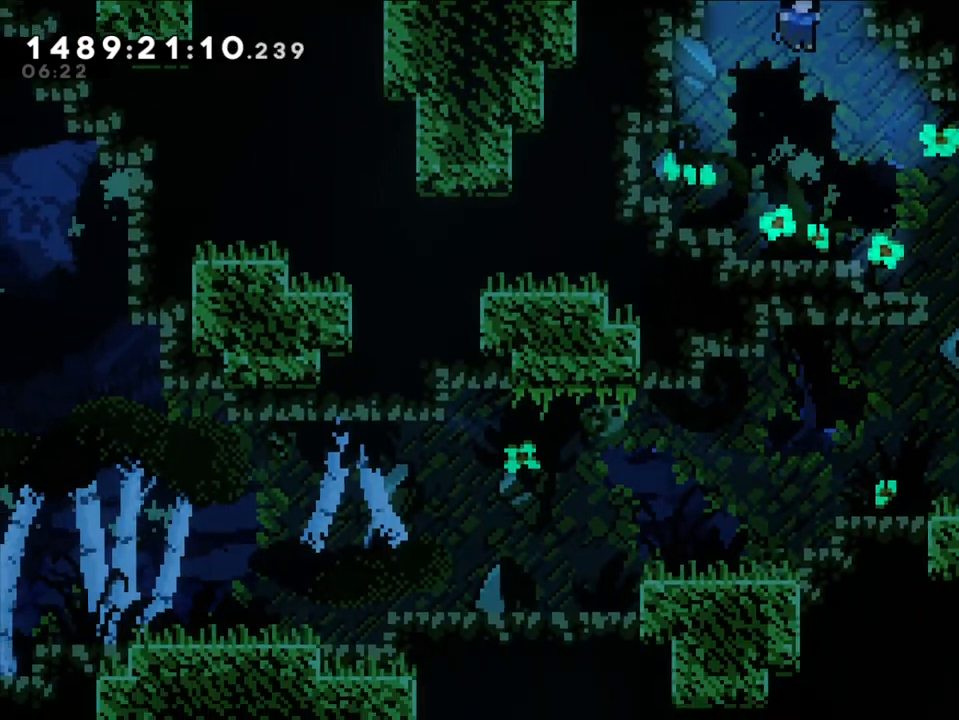
{"buttons": [], "left_stick": "center", "right_stick": "center", "events": [[283, "left_stick", "center"]]}
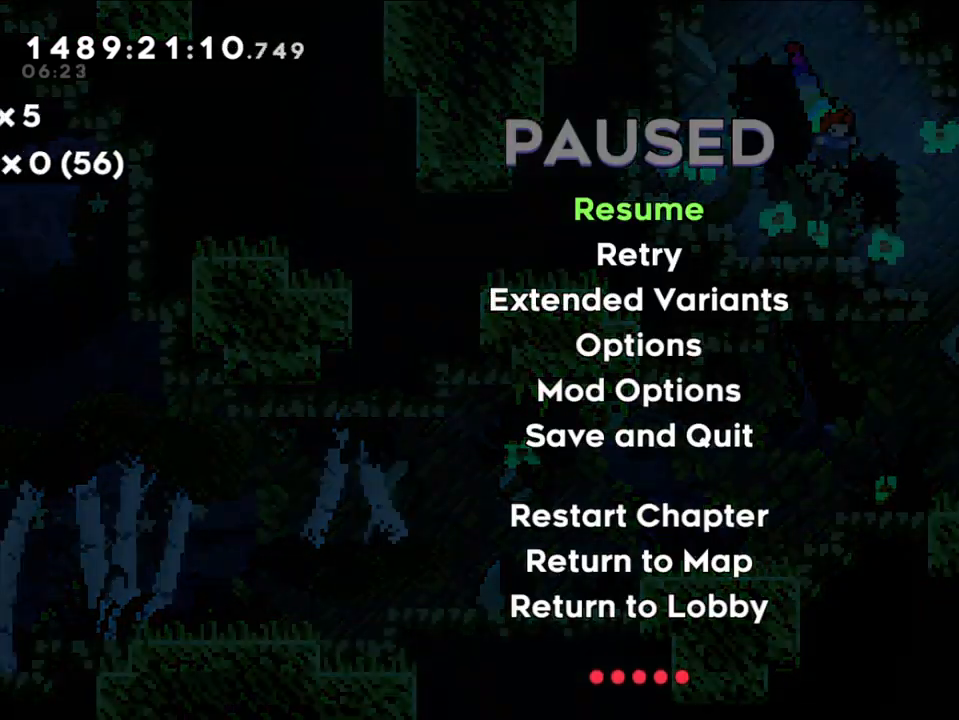
{"buttons": [], "left_stick": "right", "right_stick": "center", "events": [[200, "left_stick", "right"]]}
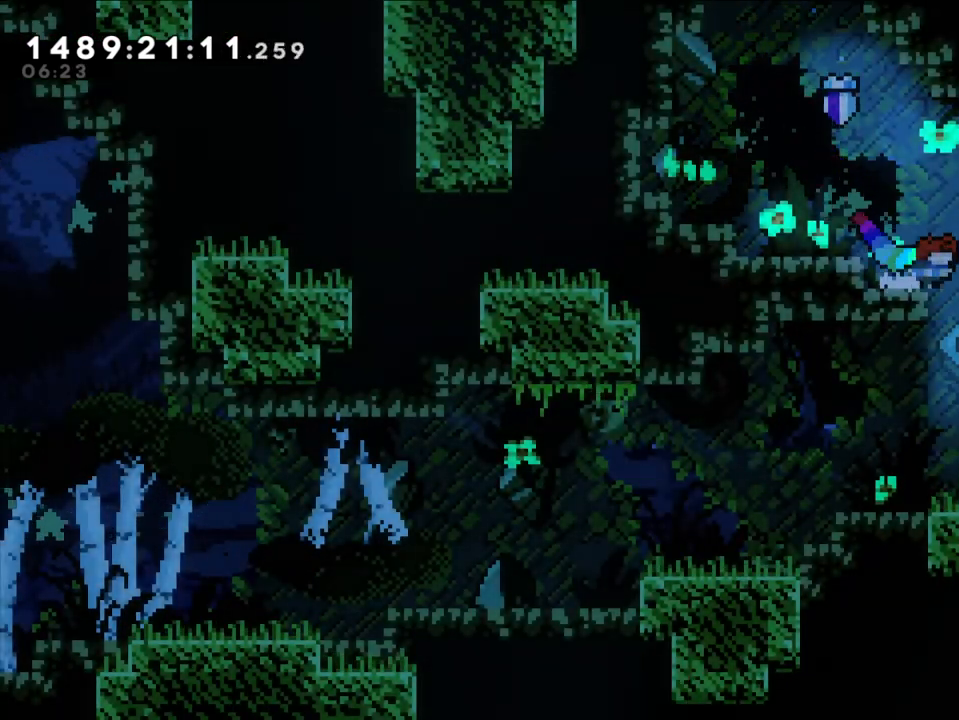
{"buttons": ["Y"], "left_stick": "down-left", "right_stick": "center", "events": [[133, "left_stick", "center"], [233, "left_stick", "down-left"], [400, "Y", "down"]]}
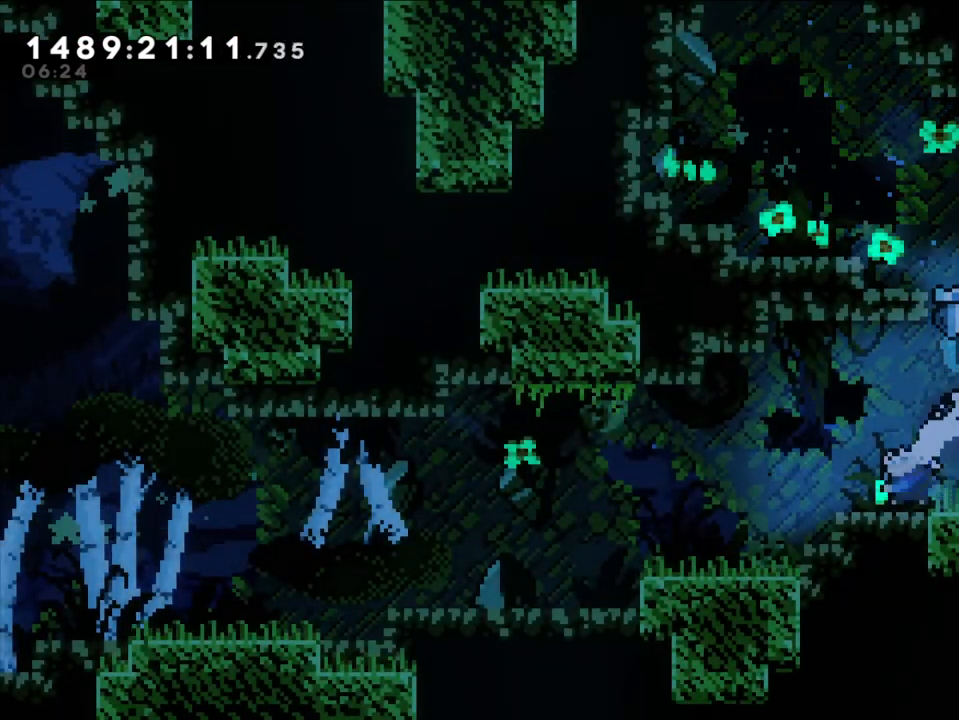
{"buttons": [], "left_stick": "left", "right_stick": "center", "events": [[83, "B", "down"], [83, "Y", "up"], [250, "B", "up"], [250, "Y", "down"], [417, "Y", "up"], [417, "left_stick", "left"]]}
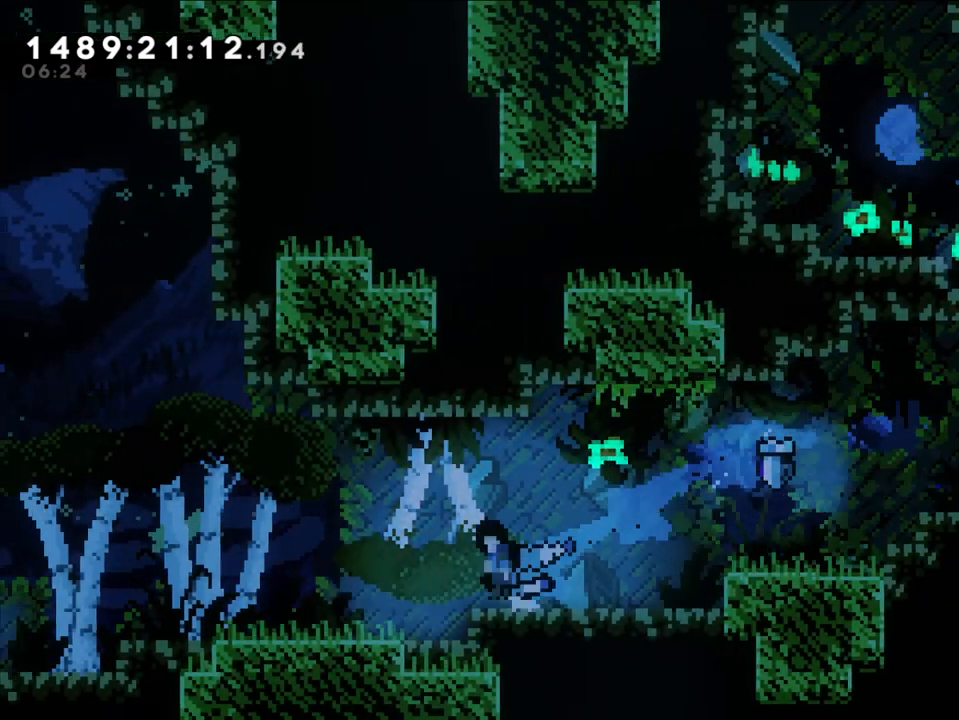
{"buttons": ["B", "L2"], "left_stick": "up-left", "right_stick": "center", "events": [[17, "B", "down"], [33, "left_stick", "up-left"], [500, "L2", "down"]]}
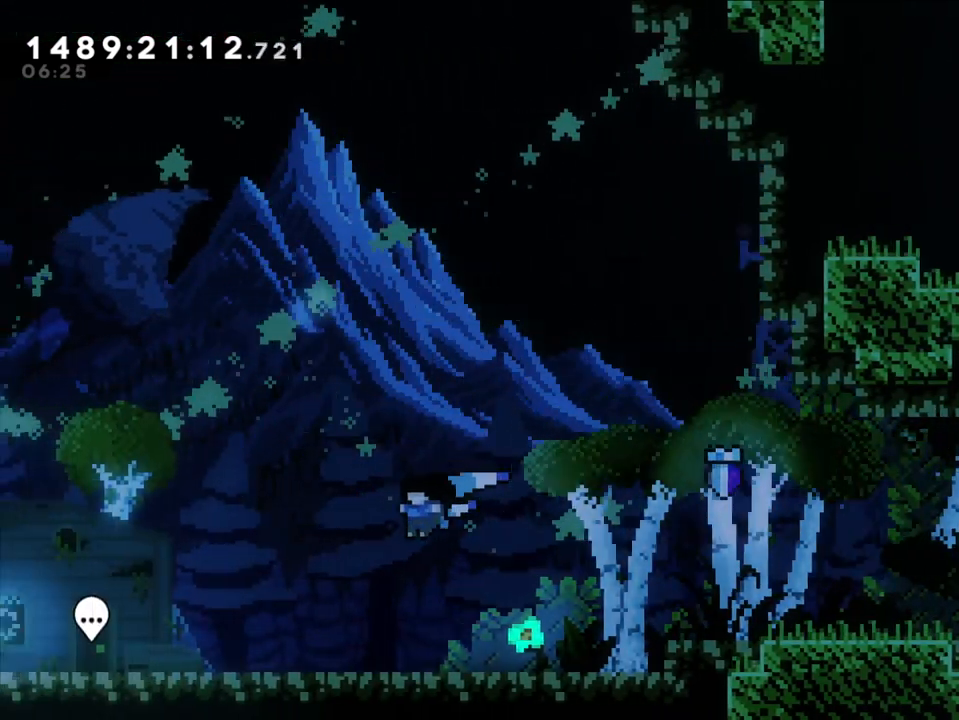
{"buttons": ["B", "L2"], "left_stick": "up-left", "right_stick": "center", "events": [[50, "B", "up"], [267, "B", "down"]]}
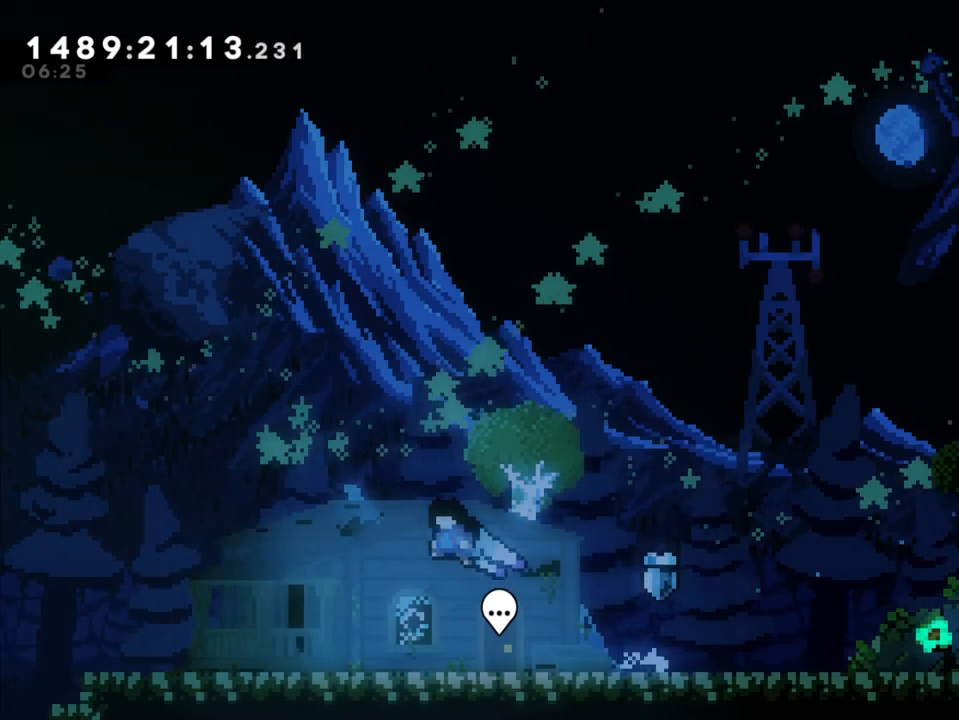
{"buttons": [], "left_stick": "right", "right_stick": "center", "events": [[167, "B", "up"], [167, "L2", "up"], [200, "left_stick", "center"], [317, "left_stick", "right"]]}
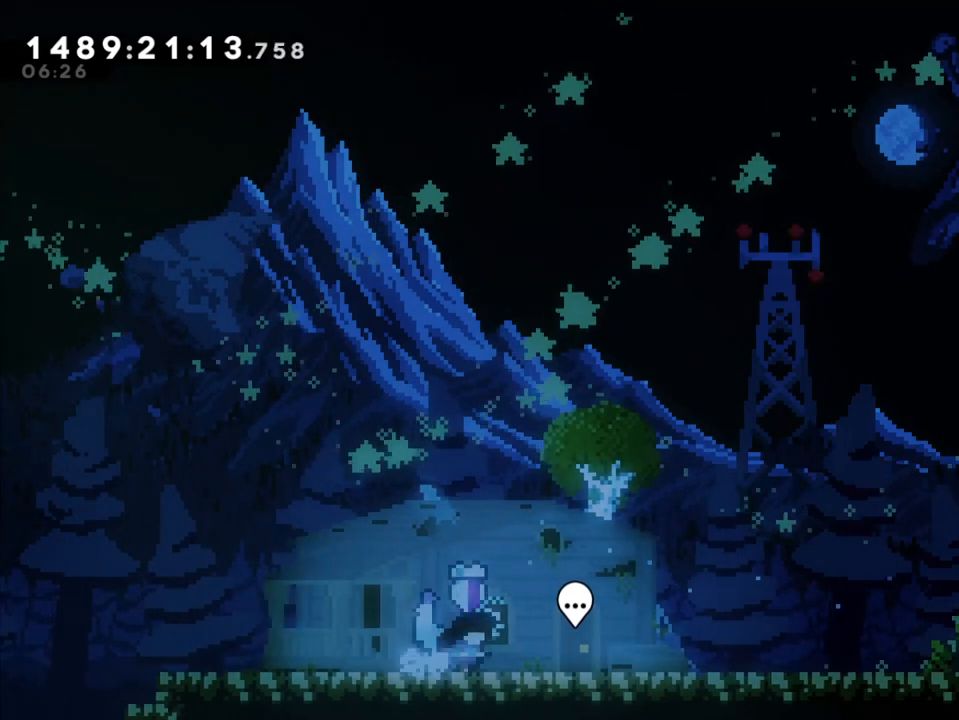
{"buttons": ["A"], "left_stick": "center", "right_stick": "center", "events": [[100, "A", "down"], [150, "left_stick", "center"], [217, "A", "up"], [450, "A", "down"]]}
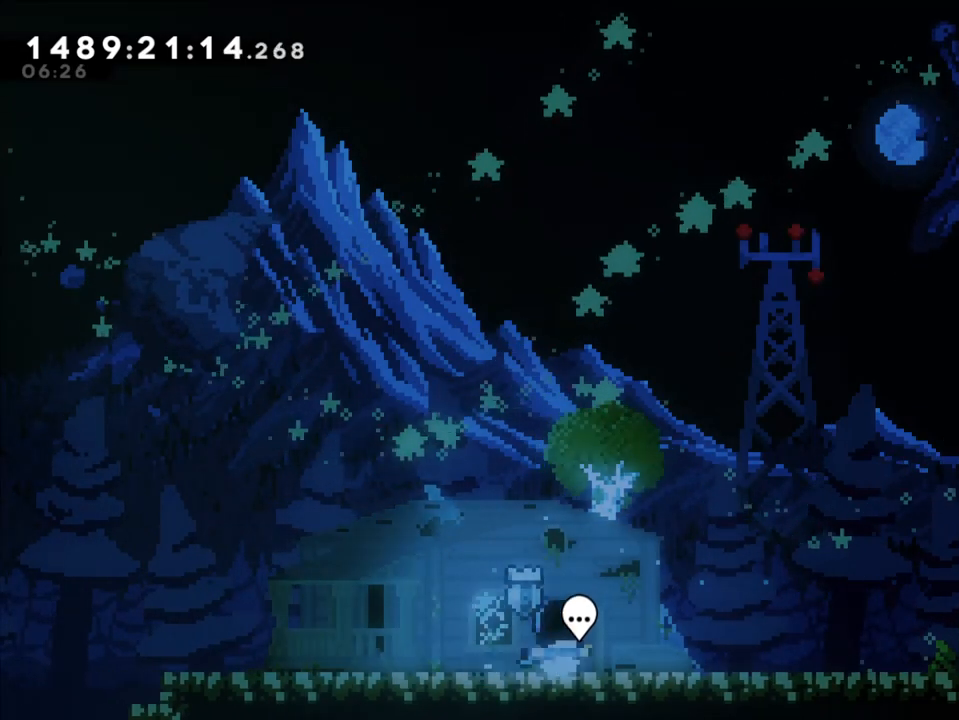
{"buttons": [], "left_stick": "center", "right_stick": "center", "events": [[17, "A", "up"], [83, "A", "down"], [200, "A", "up"], [267, "A", "down"], [333, "A", "up"]]}
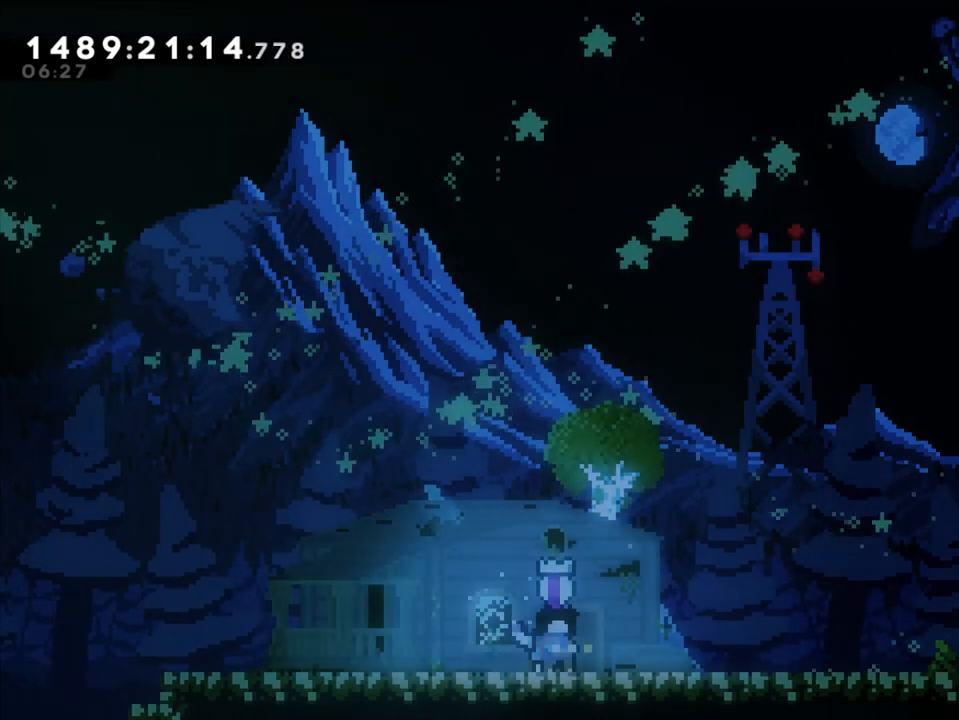
{"buttons": [], "left_stick": "center", "right_stick": "center", "events": []}
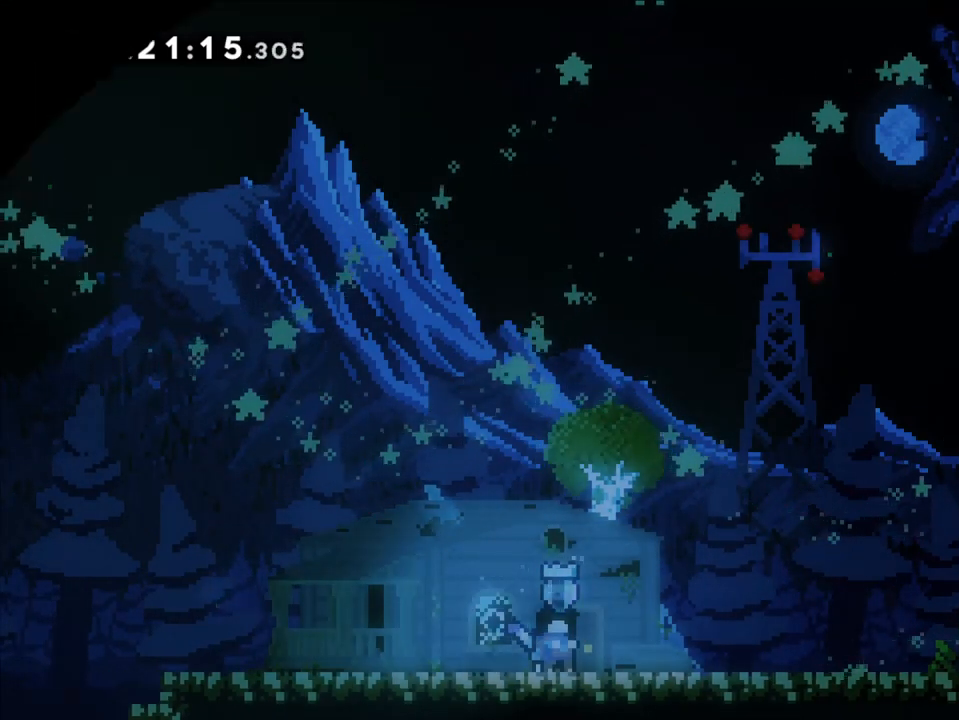
{"buttons": [], "left_stick": "center", "right_stick": "center", "events": []}
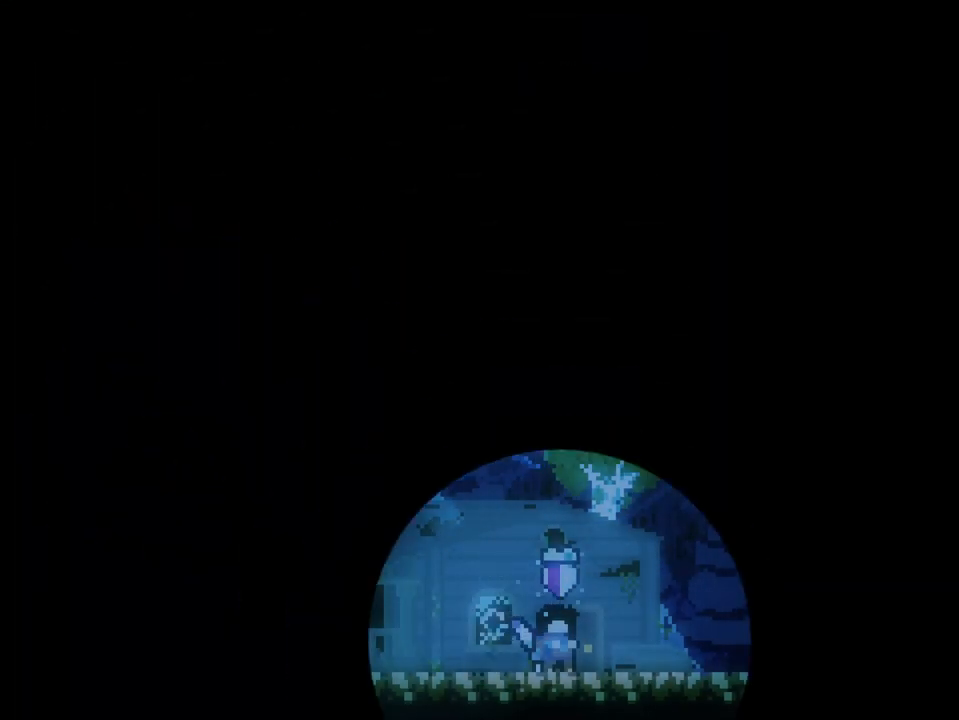
{"buttons": [], "left_stick": "center", "right_stick": "center", "events": []}
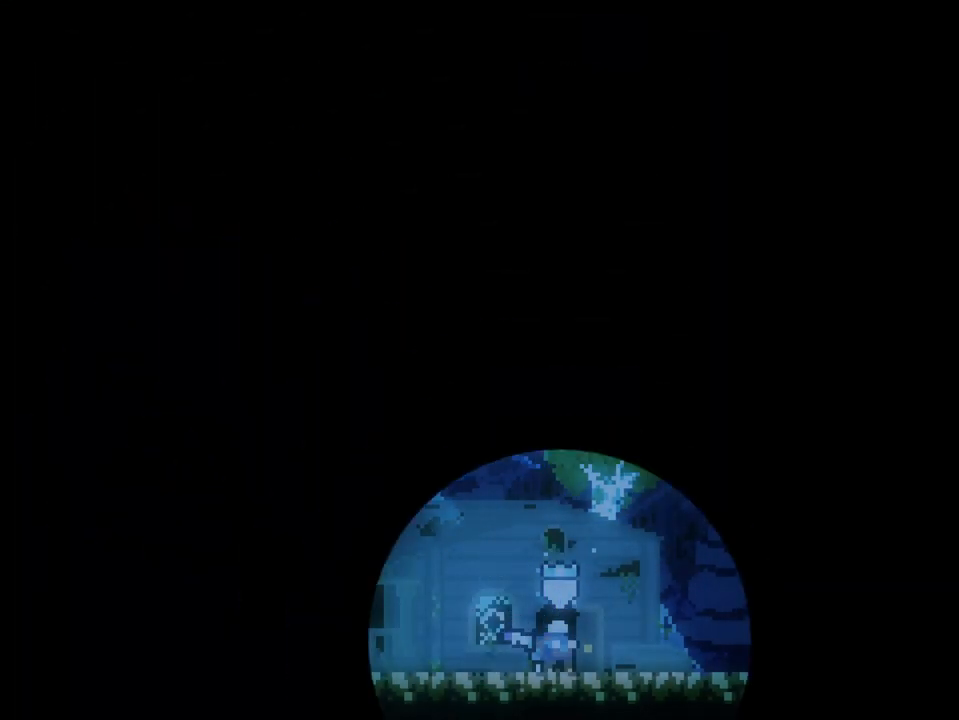
{"buttons": [], "left_stick": "center", "right_stick": "center", "events": []}
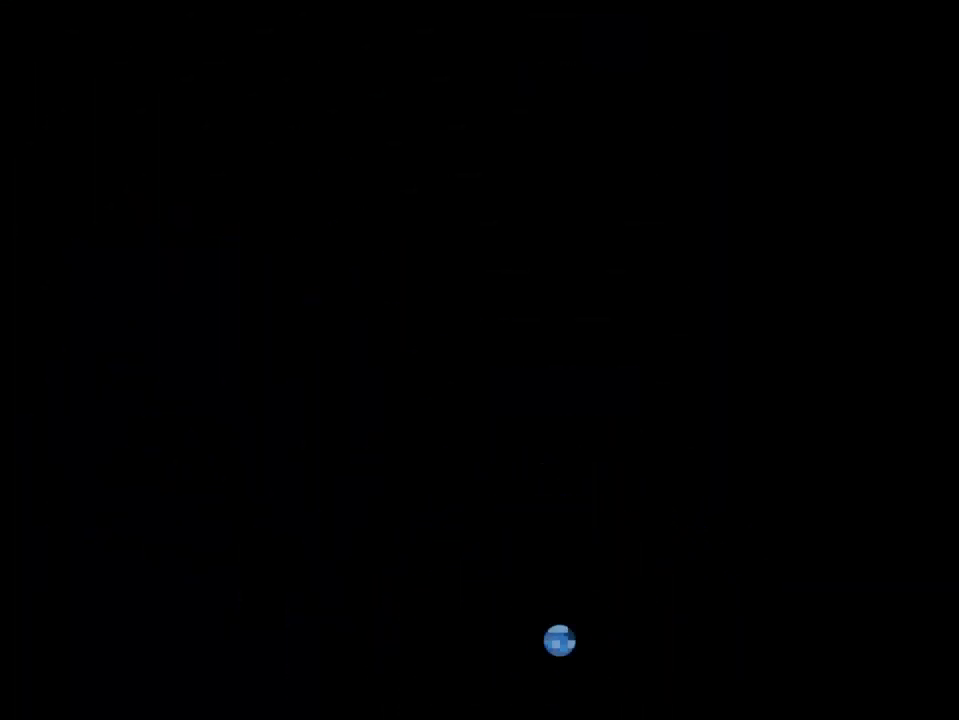
{"buttons": [], "left_stick": "center", "right_stick": "center", "events": []}
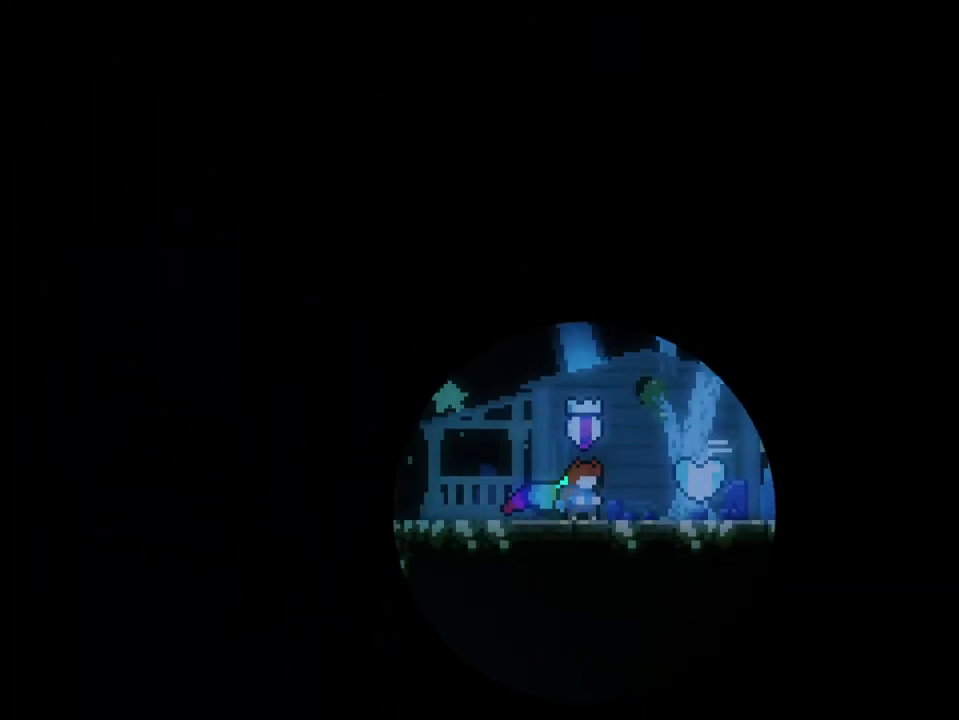
{"buttons": [], "left_stick": "center", "right_stick": "center", "events": [[167, "Y", "down"], [167, "left_stick", "right"], [317, "Y", "up"], [317, "left_stick", "center"]]}
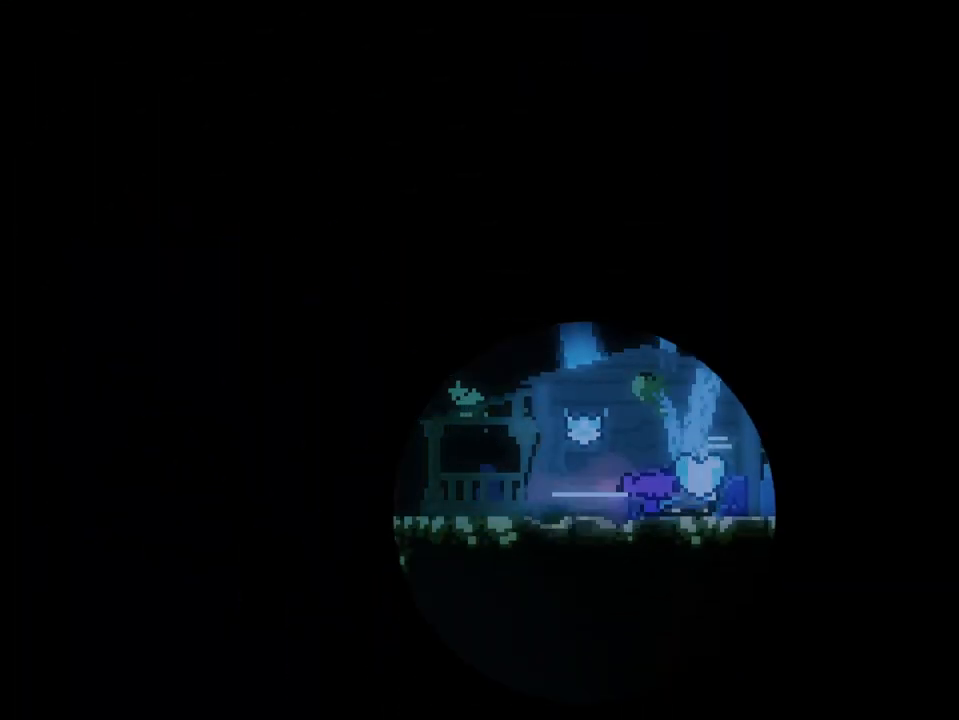
{"buttons": [], "left_stick": "left", "right_stick": "center", "events": [[400, "left_stick", "left"]]}
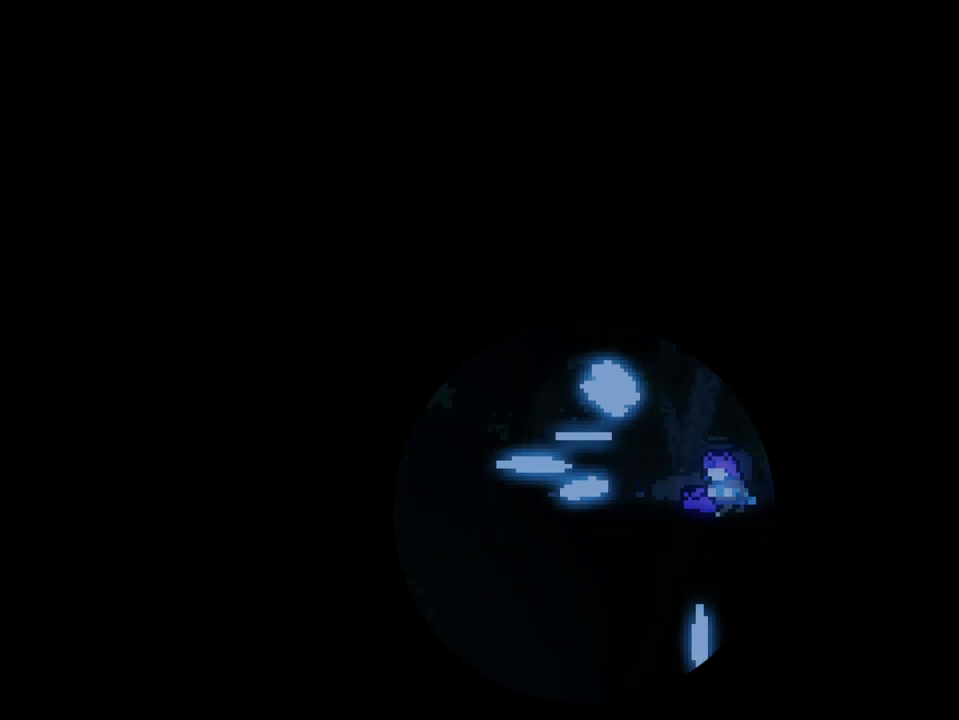
{"buttons": ["B"], "left_stick": "center", "right_stick": "center", "events": [[400, "B", "down"], [450, "left_stick", "center"]]}
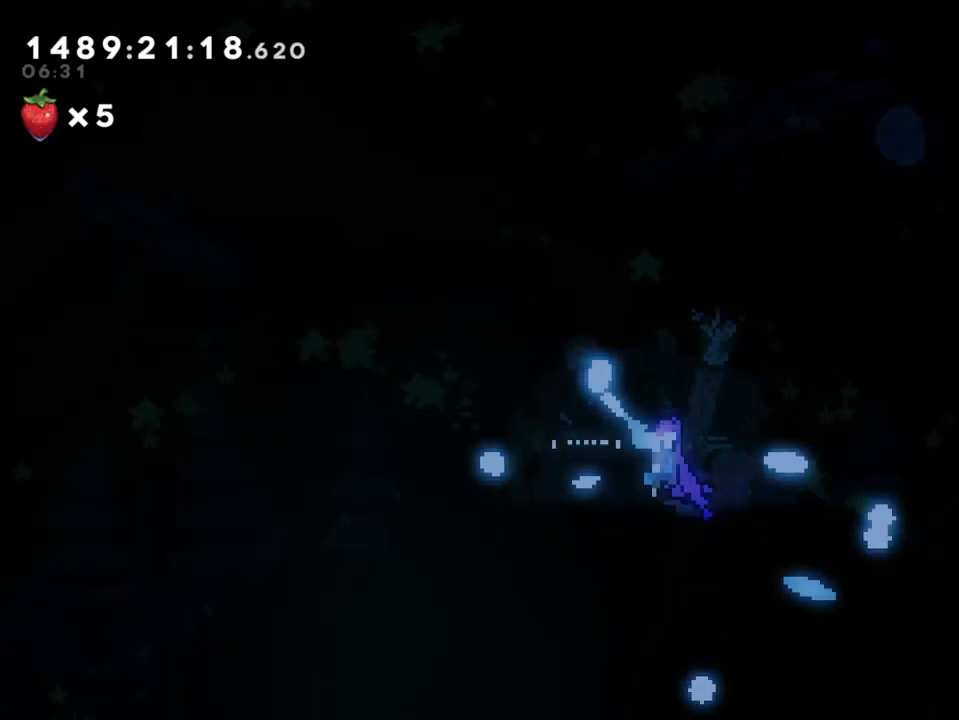
{"buttons": [], "left_stick": "center", "right_stick": "center", "events": [[17, "B", "up"], [17, "left_stick", "right"], [50, "Y", "down"], [100, "B", "down"], [100, "Y", "up"], [117, "B", "up"], [117, "left_stick", "center"]]}
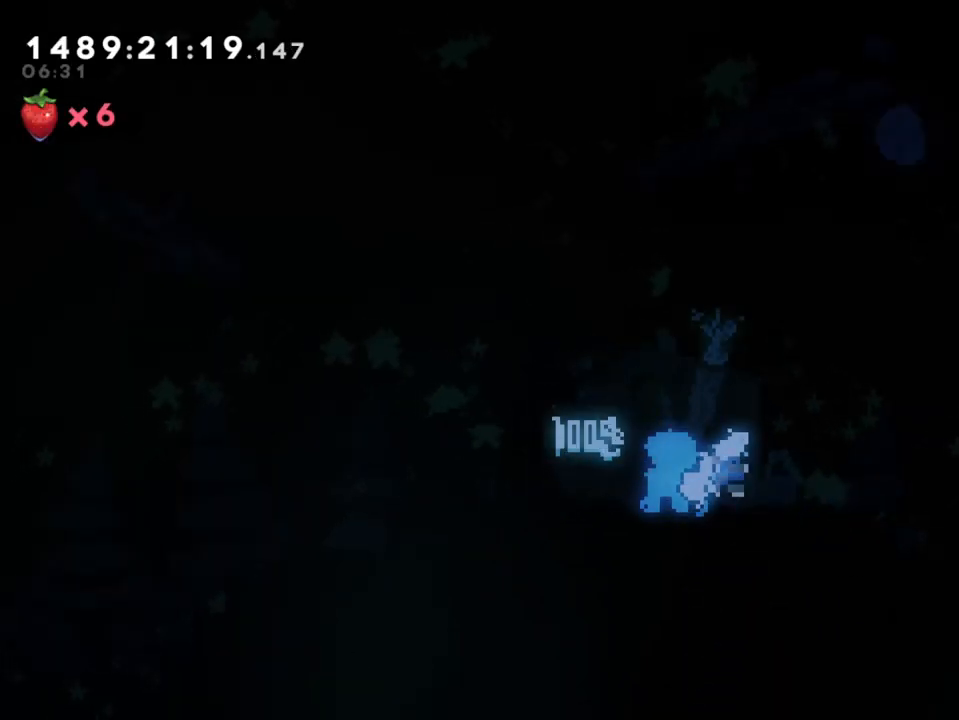
{"buttons": [], "left_stick": "center", "right_stick": "center", "events": [[50, "left_stick", "down"], [233, "left_stick", "center"]]}
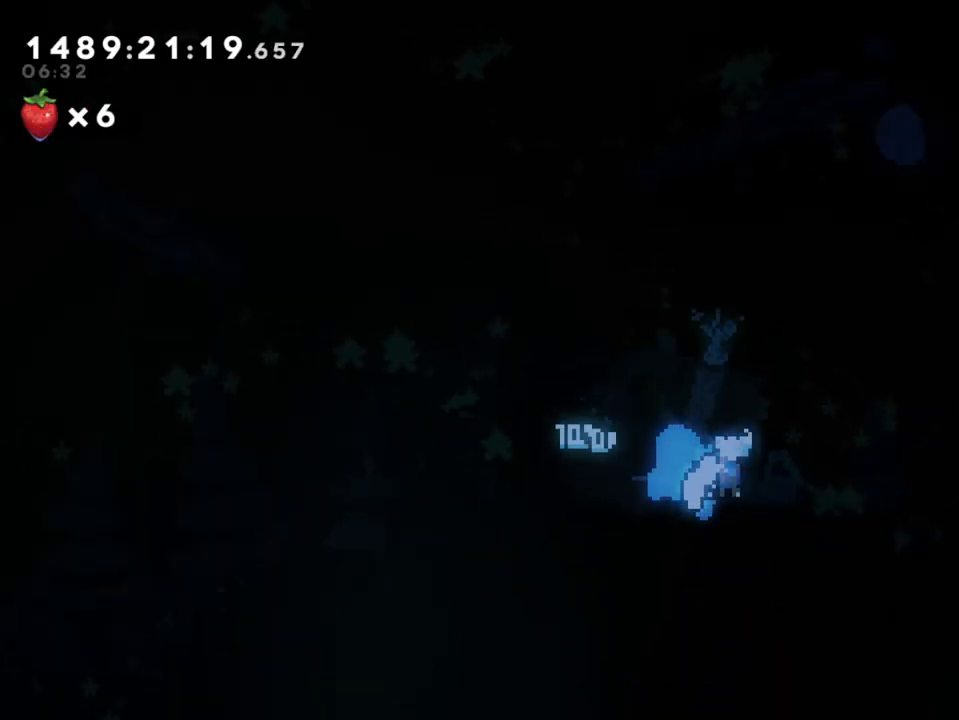
{"buttons": [], "left_stick": "center", "right_stick": "center", "events": []}
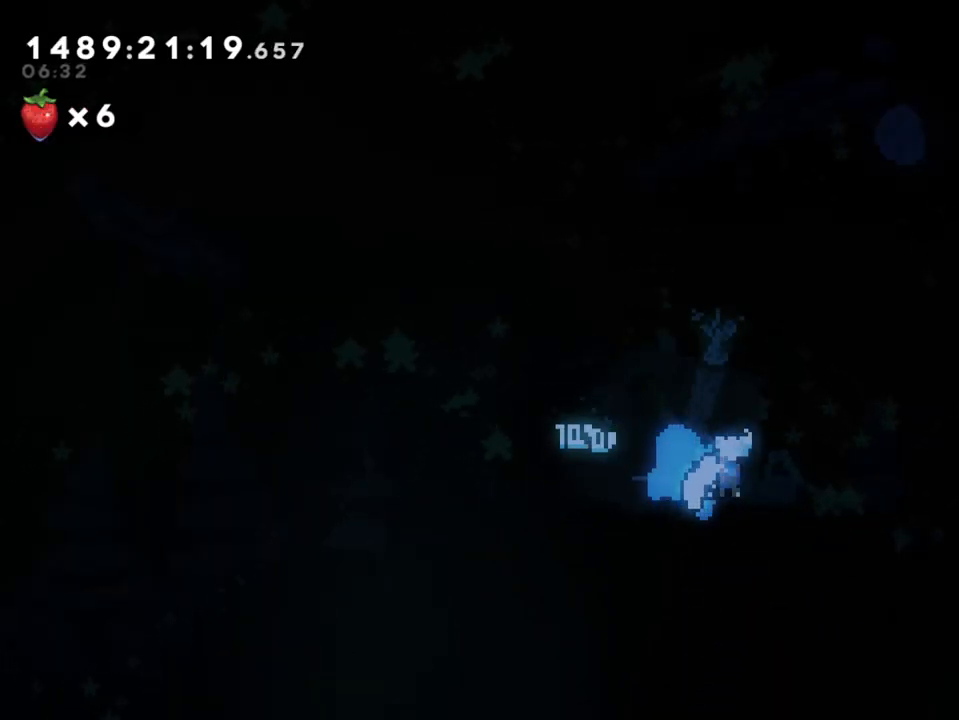
{"buttons": [], "left_stick": "center", "right_stick": "center", "events": [[50, "A", "down"], [200, "A", "up"]]}
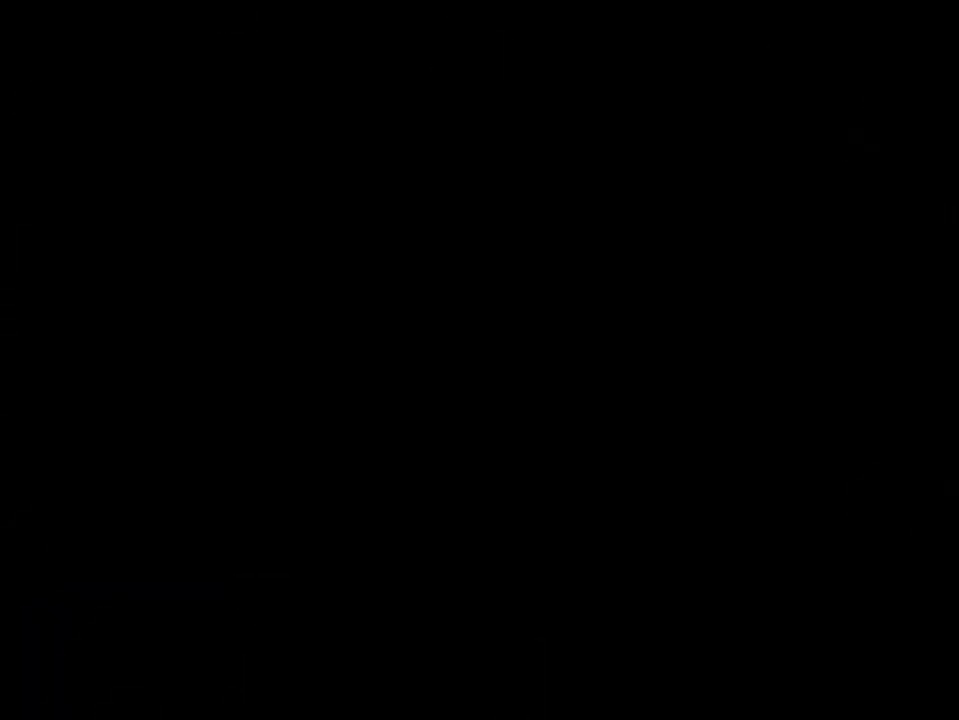
{"buttons": [], "left_stick": "center", "right_stick": "center", "events": []}
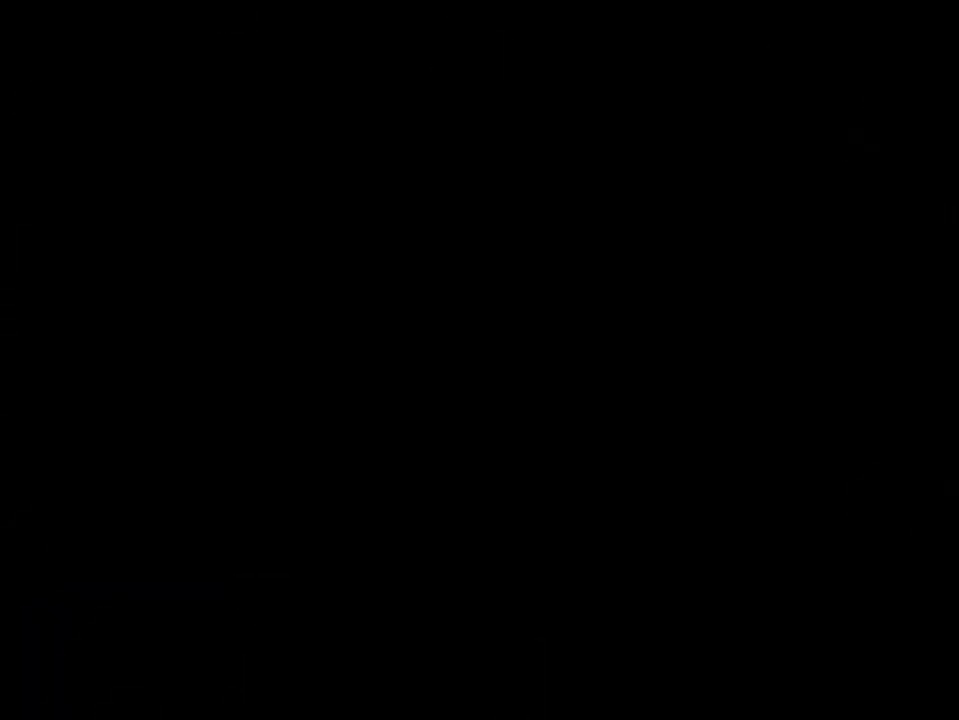
{"buttons": [], "left_stick": "center", "right_stick": "center", "events": []}
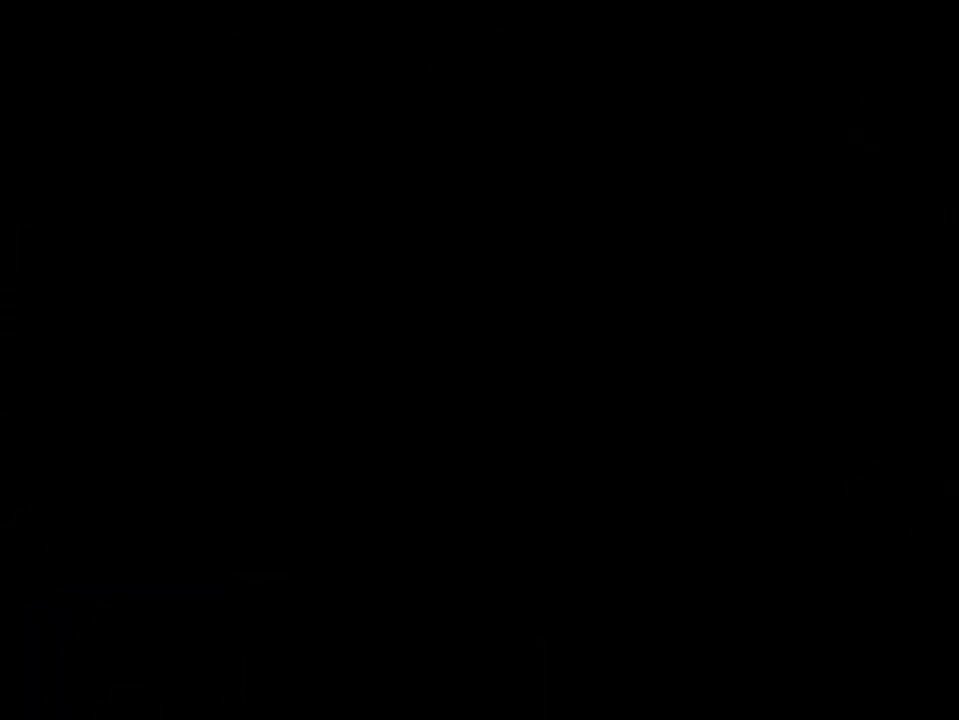
{"buttons": [], "left_stick": "center", "right_stick": "center", "events": []}